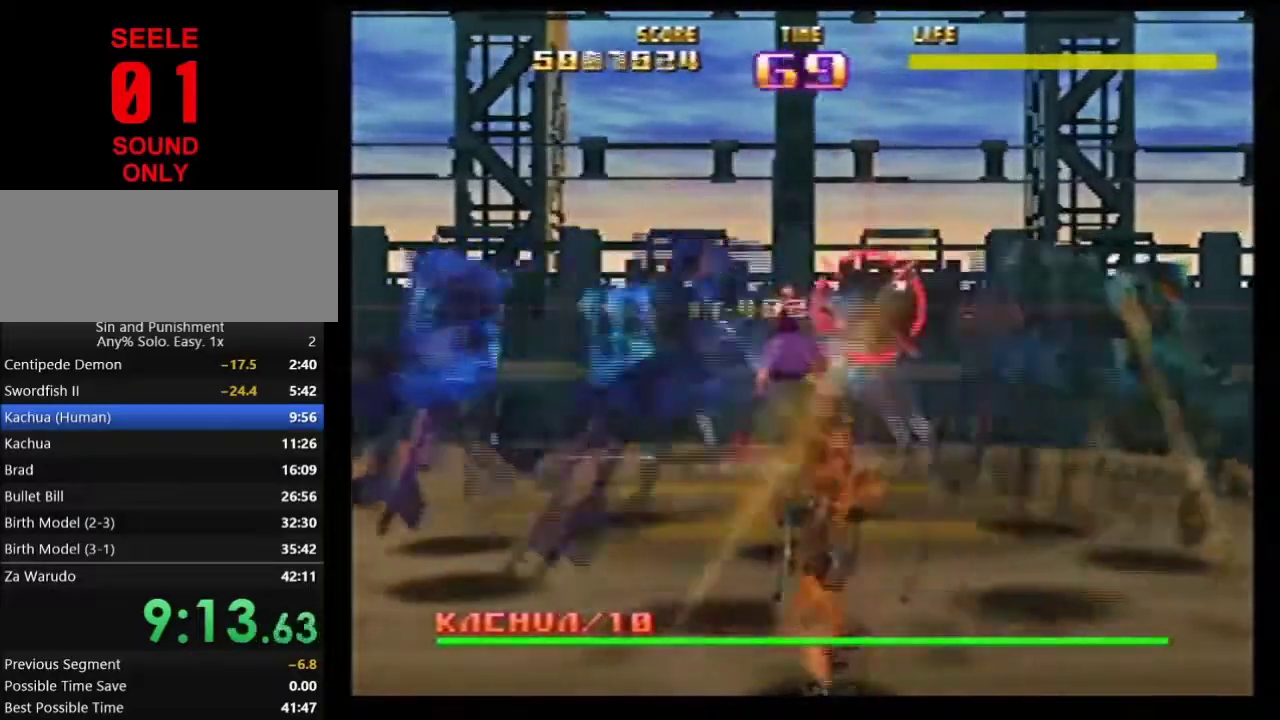
Gameplay with a controller (Nintendo layout); each line is a JSON object with the inputs held at the frame after it (dt_ms = milliseconds from this image to that frame). Not read: L3 R3.
{"dt_ms": 300, "buttons": ["Z"], "left_stick": "center"}
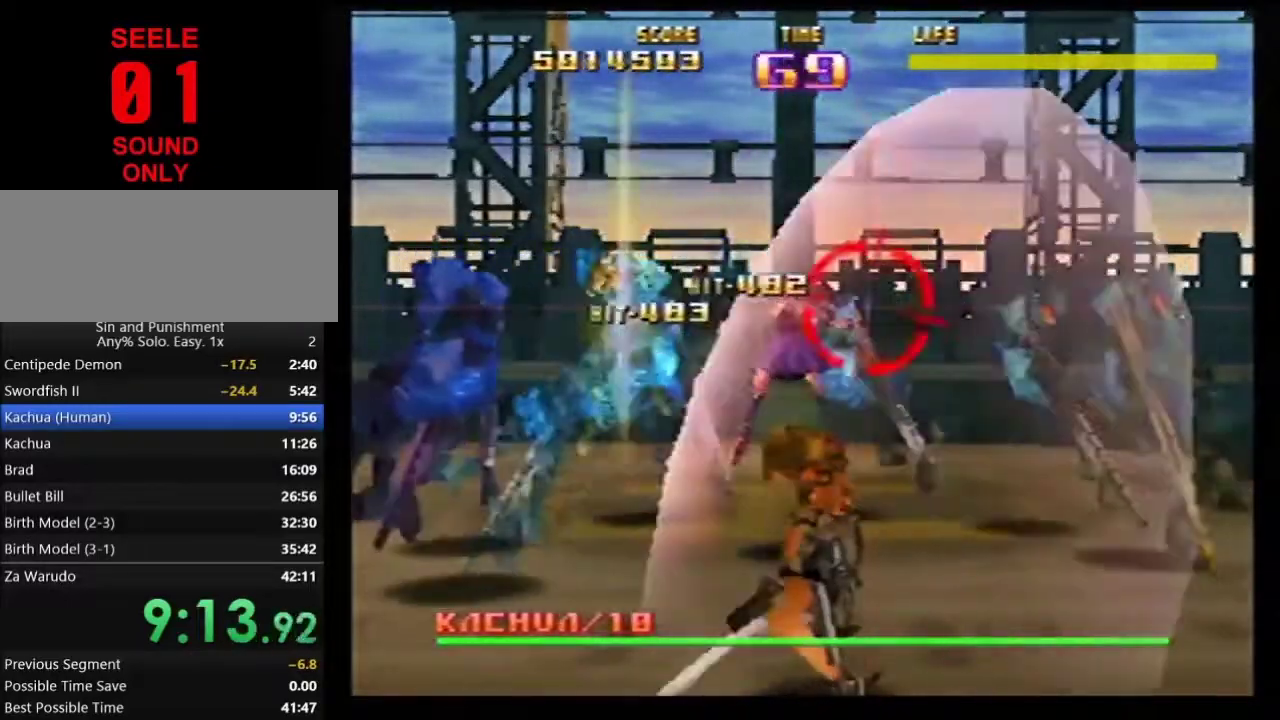
{"dt_ms": 500, "buttons": [], "left_stick": "center"}
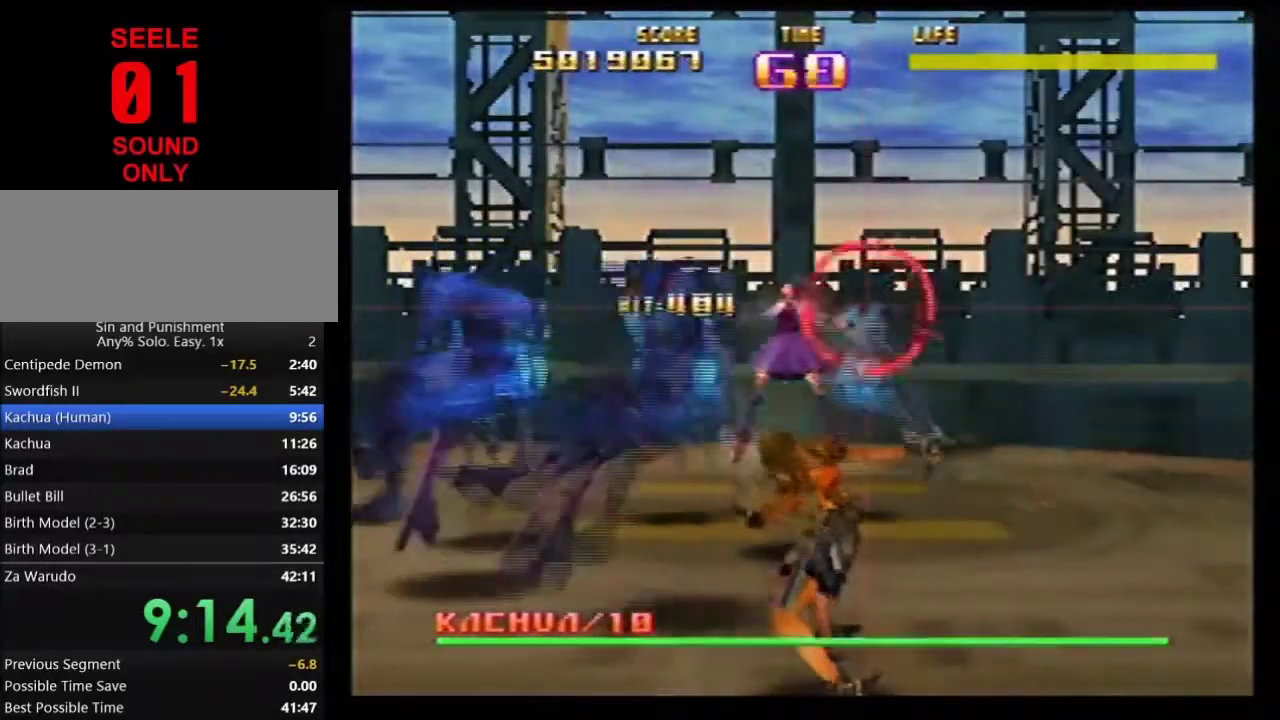
{"dt_ms": 701, "buttons": ["Z"], "left_stick": "center"}
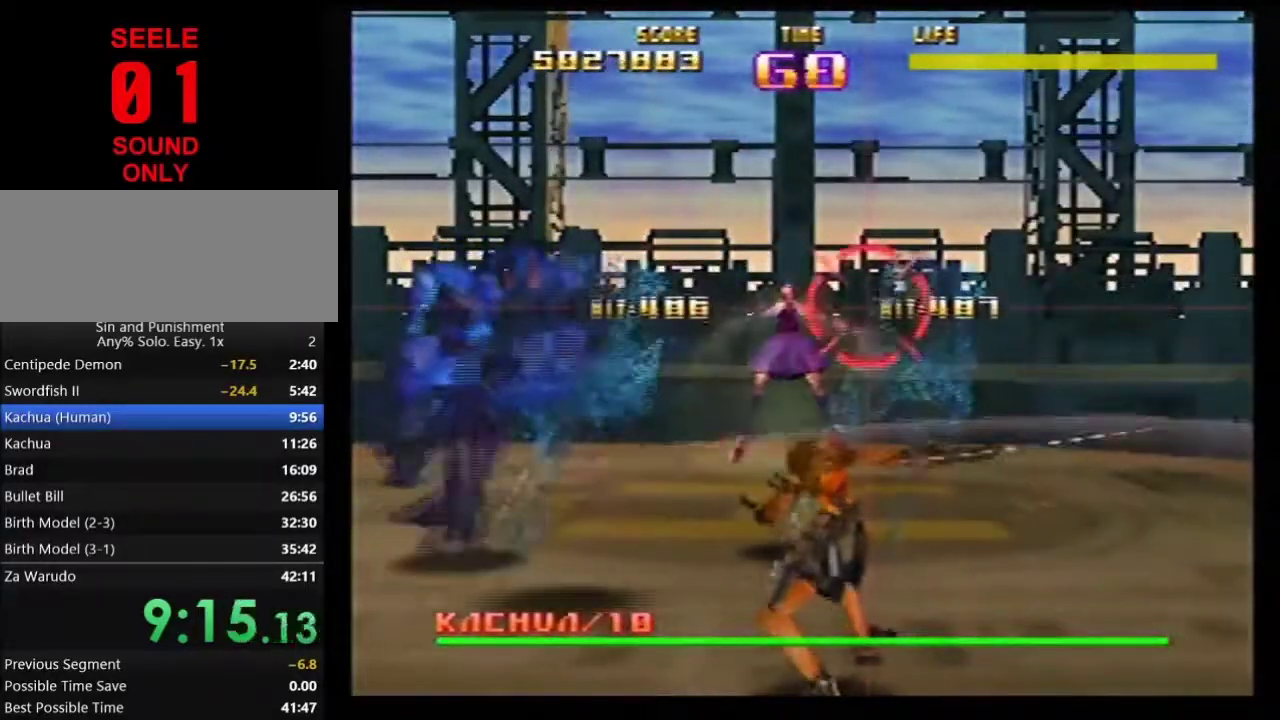
{"dt_ms": 301, "buttons": [], "left_stick": "center"}
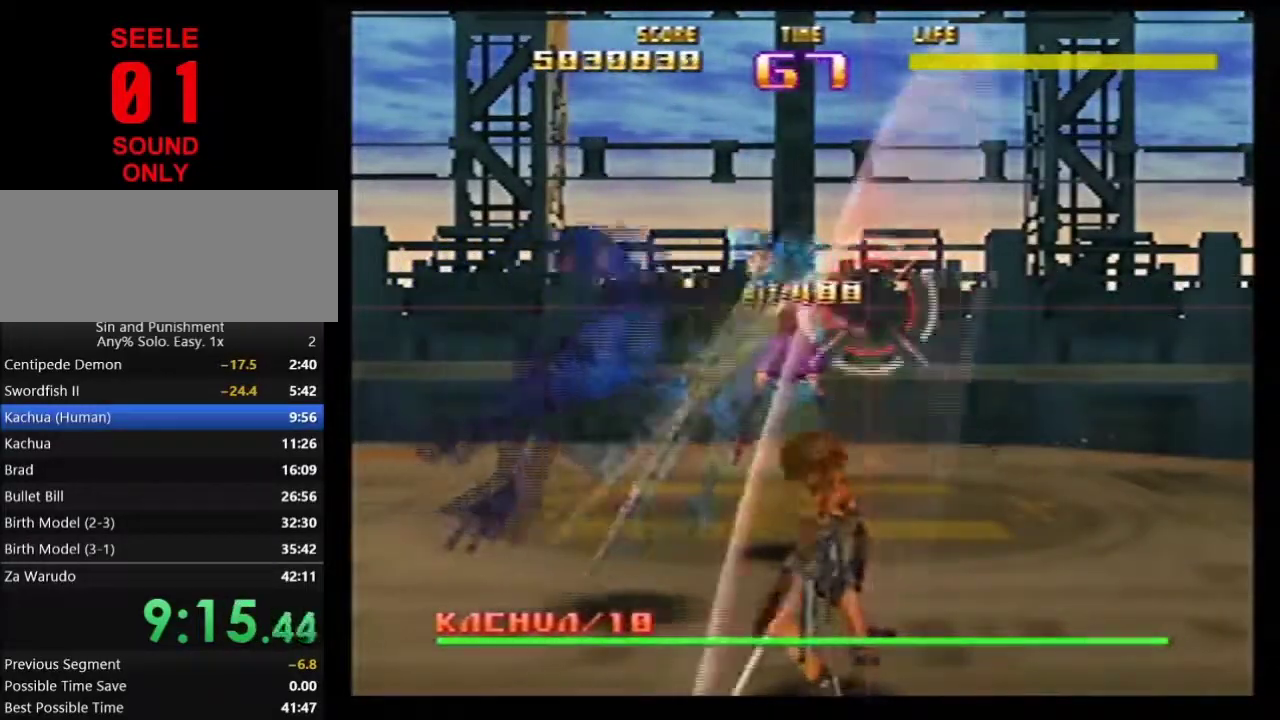
{"dt_ms": 700, "buttons": [], "left_stick": "down-left"}
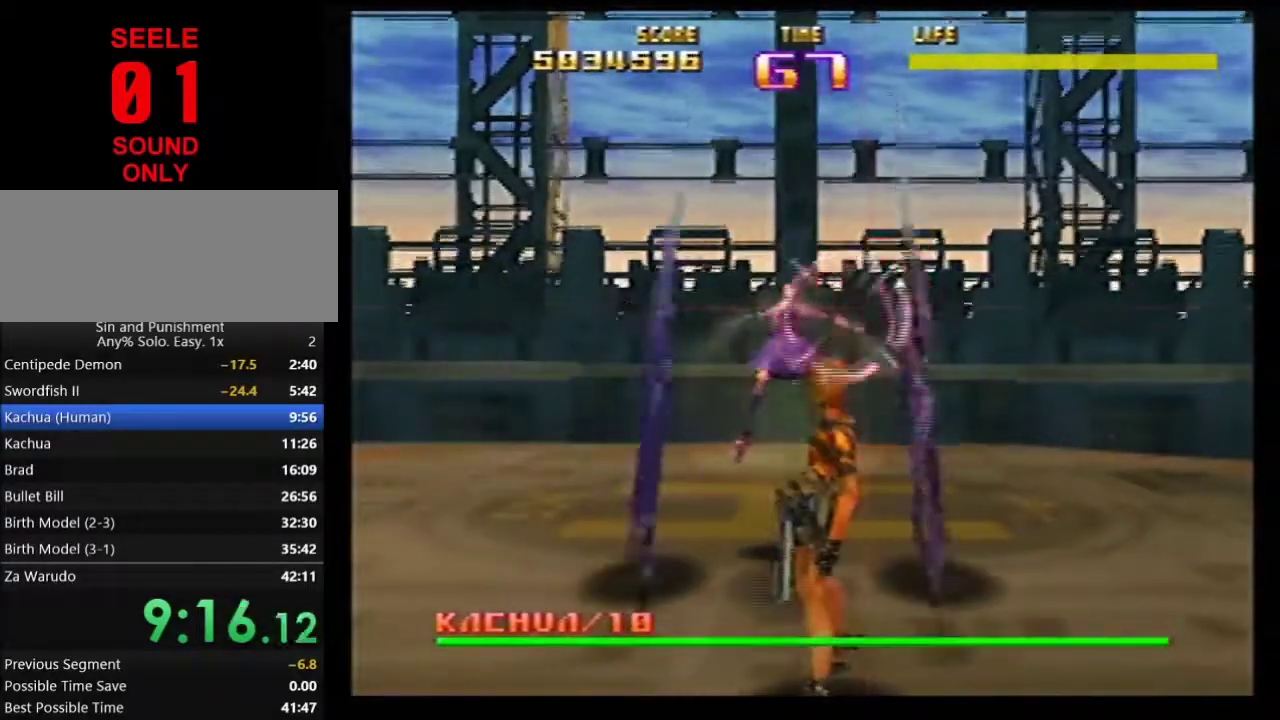
{"dt_ms": 300, "buttons": ["Z"], "left_stick": "center"}